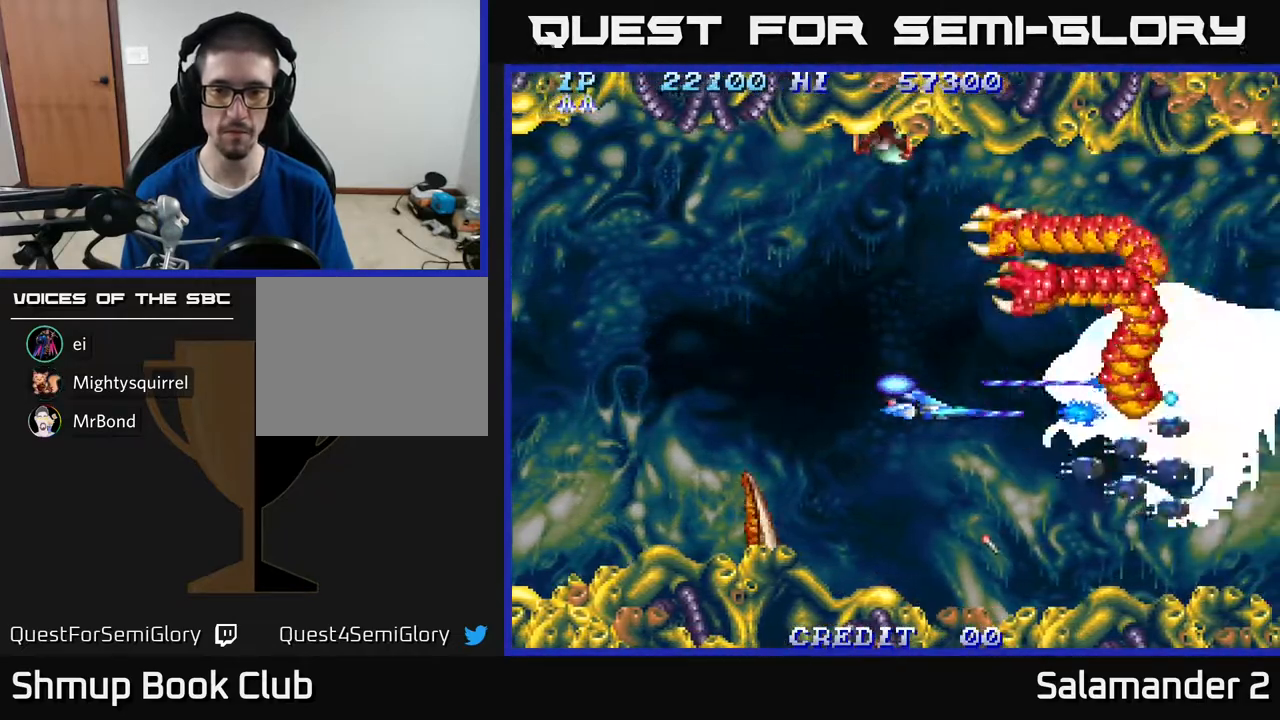
Gameplay with a controller (Xbox layout); each line is a JSON object with the inputs held at the frame after it. "events" lists button and stick changes between this image and that frame as [ms after this image, input, new state], when the widget could be followed in between. Not read: left_stick.
{"buttons": ["A"], "right_stick": "center", "events": []}
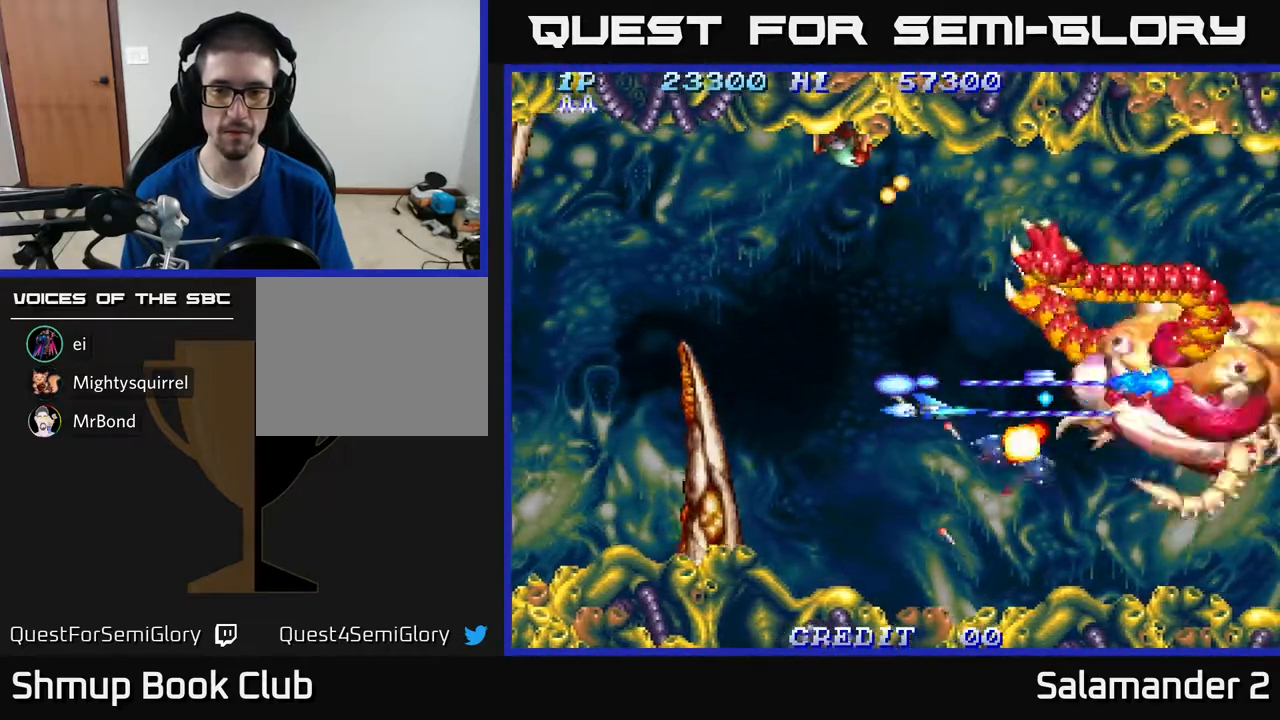
{"buttons": ["A"], "right_stick": "center", "events": [[100, "DPAD_LEFT", "down"], [283, "DPAD_LEFT", "up"], [283, "DPAD_UP", "down"], [400, "DPAD_RIGHT", "down"], [467, "DPAD_RIGHT", "up"], [467, "DPAD_UP", "up"], [483, "DPAD_UP", "down"], [500, "DPAD_UP", "up"]]}
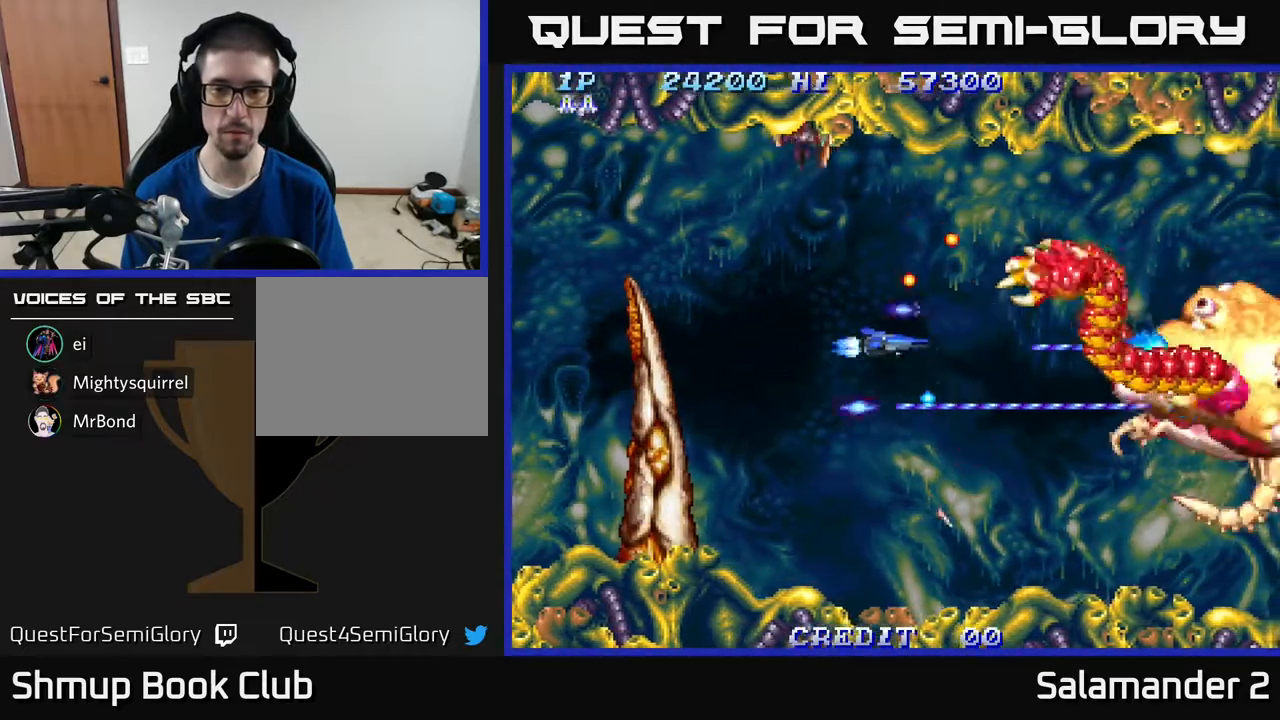
{"buttons": ["A", "DPAD_DOWN", "DPAD_LEFT"], "right_stick": "center", "events": [[67, "DPAD_LEFT", "down"], [200, "DPAD_LEFT", "up"], [217, "DPAD_RIGHT", "down"], [267, "DPAD_DOWN", "down"], [450, "DPAD_RIGHT", "up"], [483, "DPAD_LEFT", "down"]]}
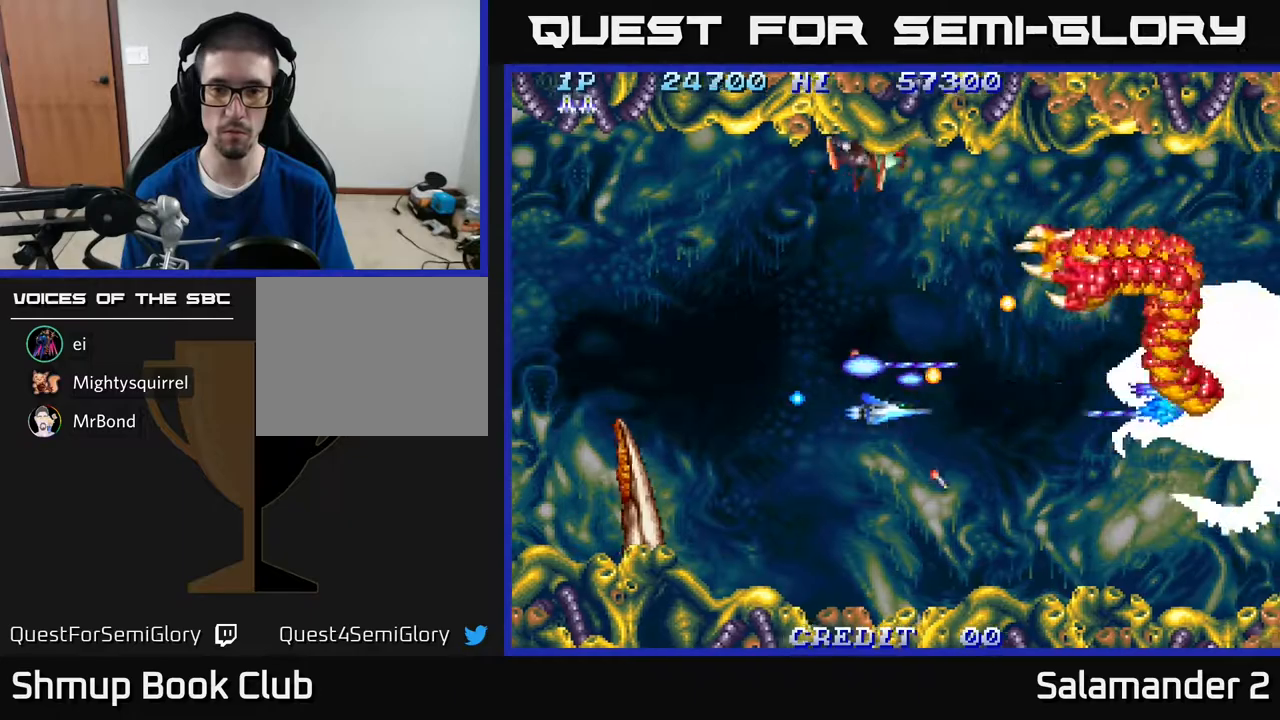
{"buttons": ["A", "DPAD_RIGHT"], "right_stick": "center", "events": [[50, "DPAD_DOWN", "up"], [133, "DPAD_LEFT", "up"], [317, "DPAD_UP", "down"], [400, "DPAD_UP", "up"], [417, "DPAD_RIGHT", "down"]]}
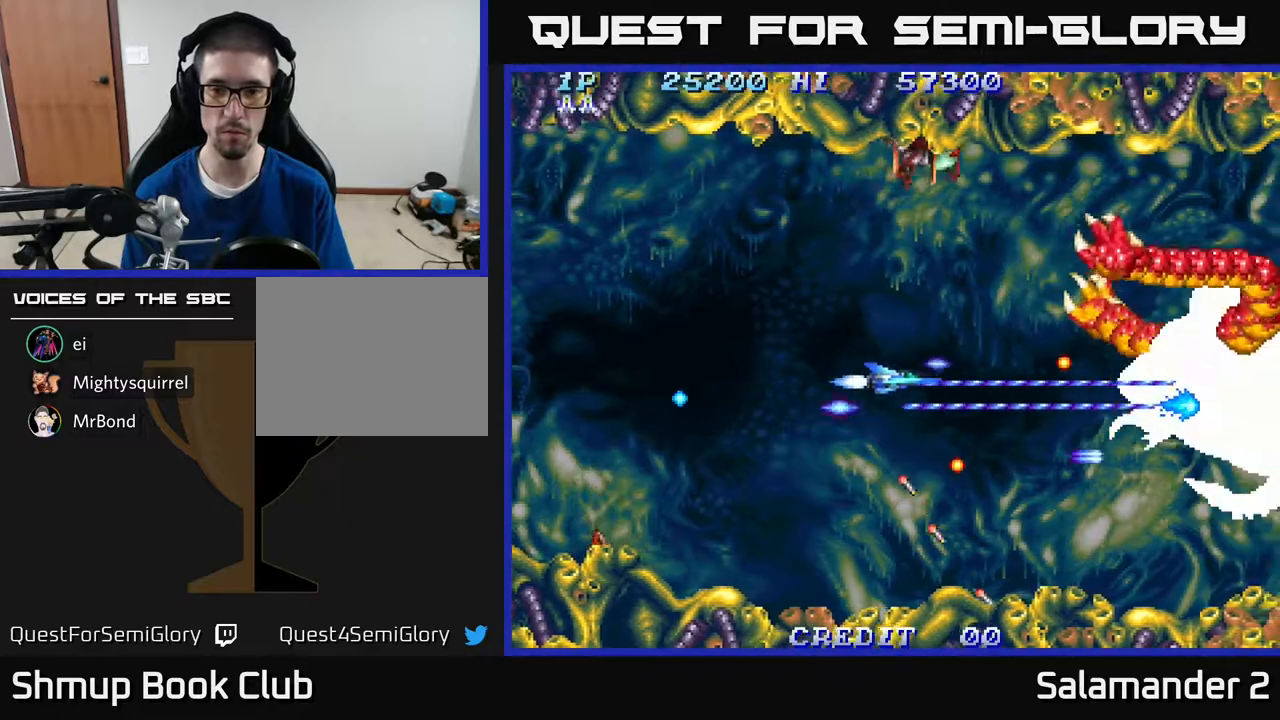
{"buttons": ["A"], "right_stick": "center", "events": [[417, "DPAD_RIGHT", "up"]]}
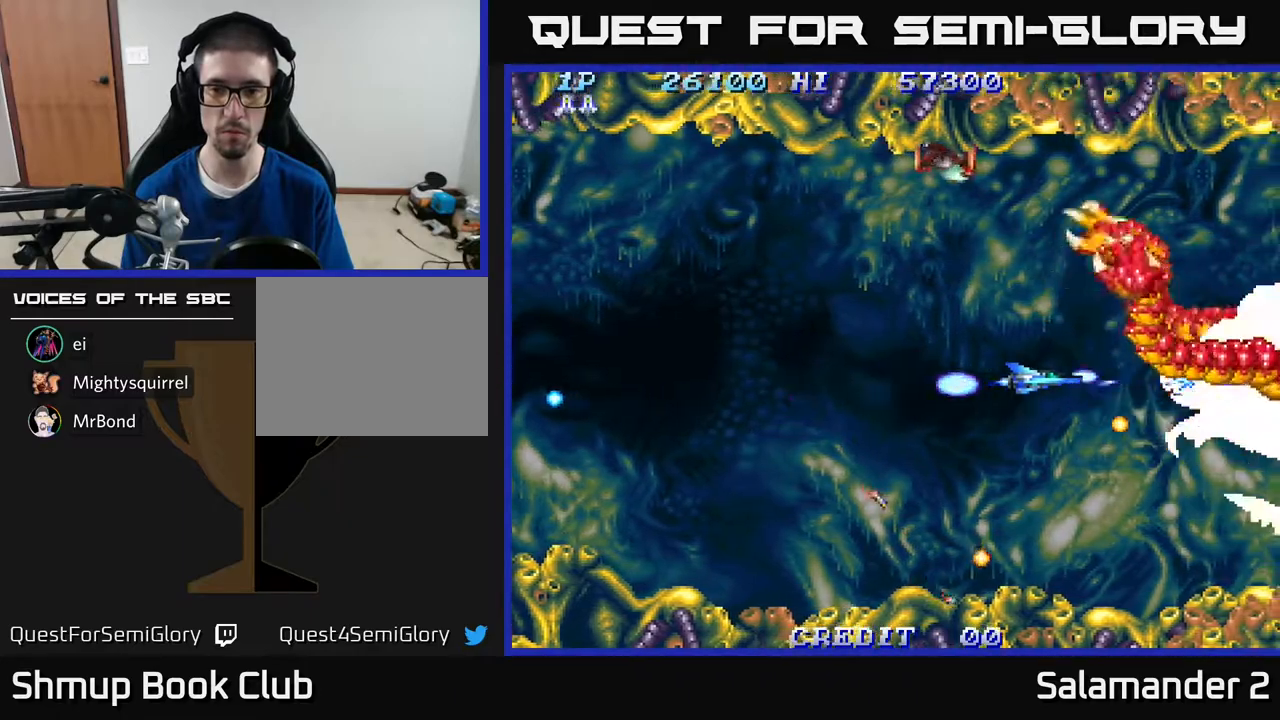
{"buttons": ["A"], "right_stick": "center", "events": [[167, "DPAD_RIGHT", "down"], [217, "DPAD_RIGHT", "up"]]}
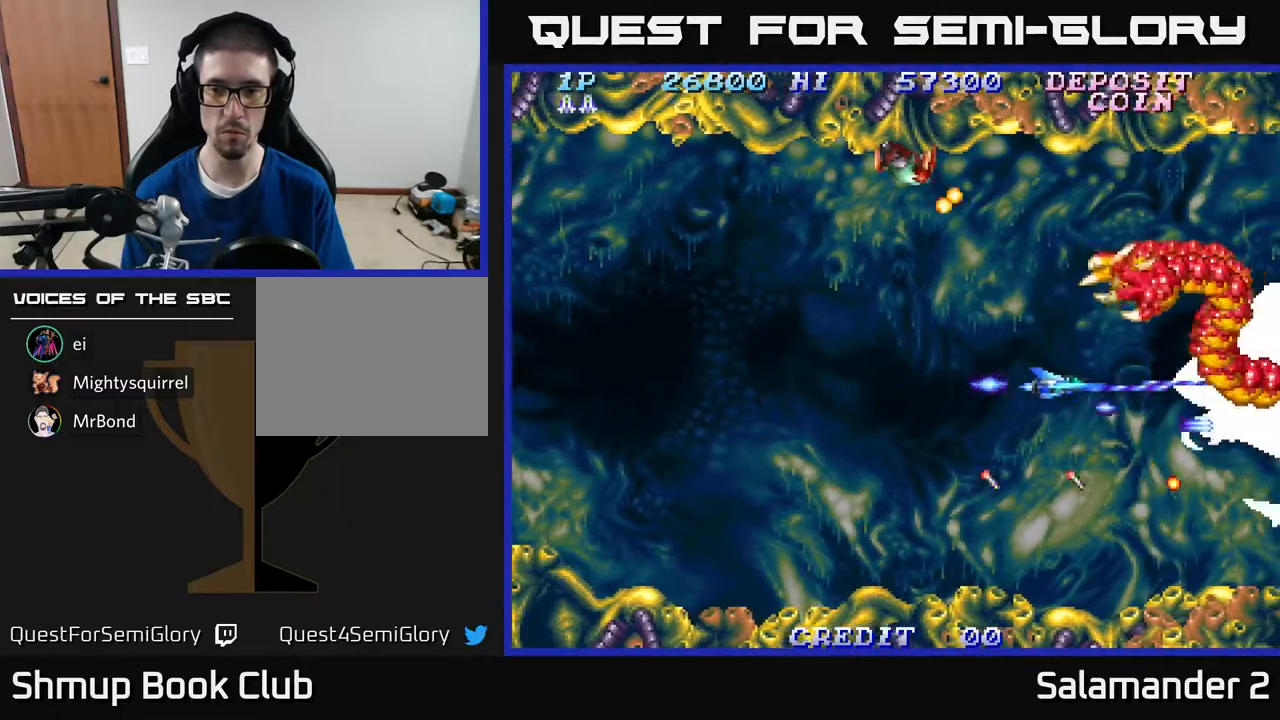
{"buttons": ["A"], "right_stick": "center", "events": [[17, "DPAD_DOWN", "down"], [50, "DPAD_DOWN", "up"], [50, "DPAD_RIGHT", "down"], [83, "DPAD_RIGHT", "up"]]}
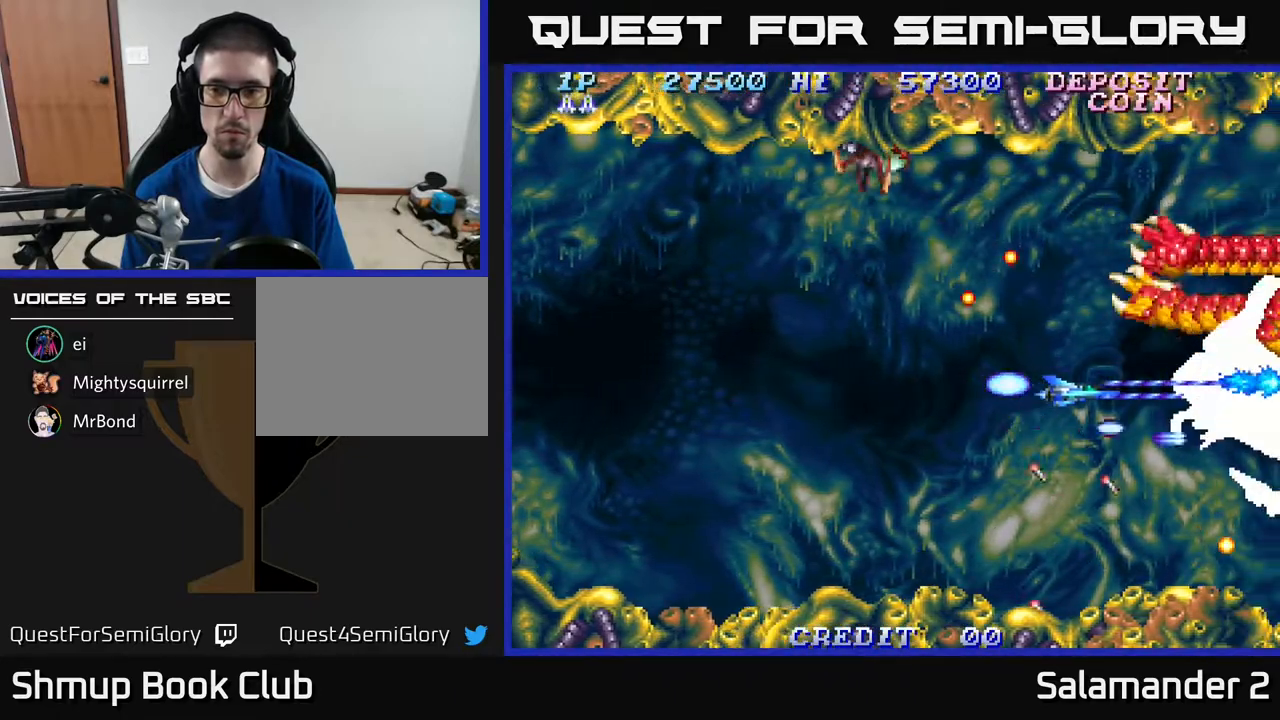
{"buttons": ["A"], "right_stick": "center", "events": [[383, "DPAD_RIGHT", "down"], [417, "DPAD_RIGHT", "up"]]}
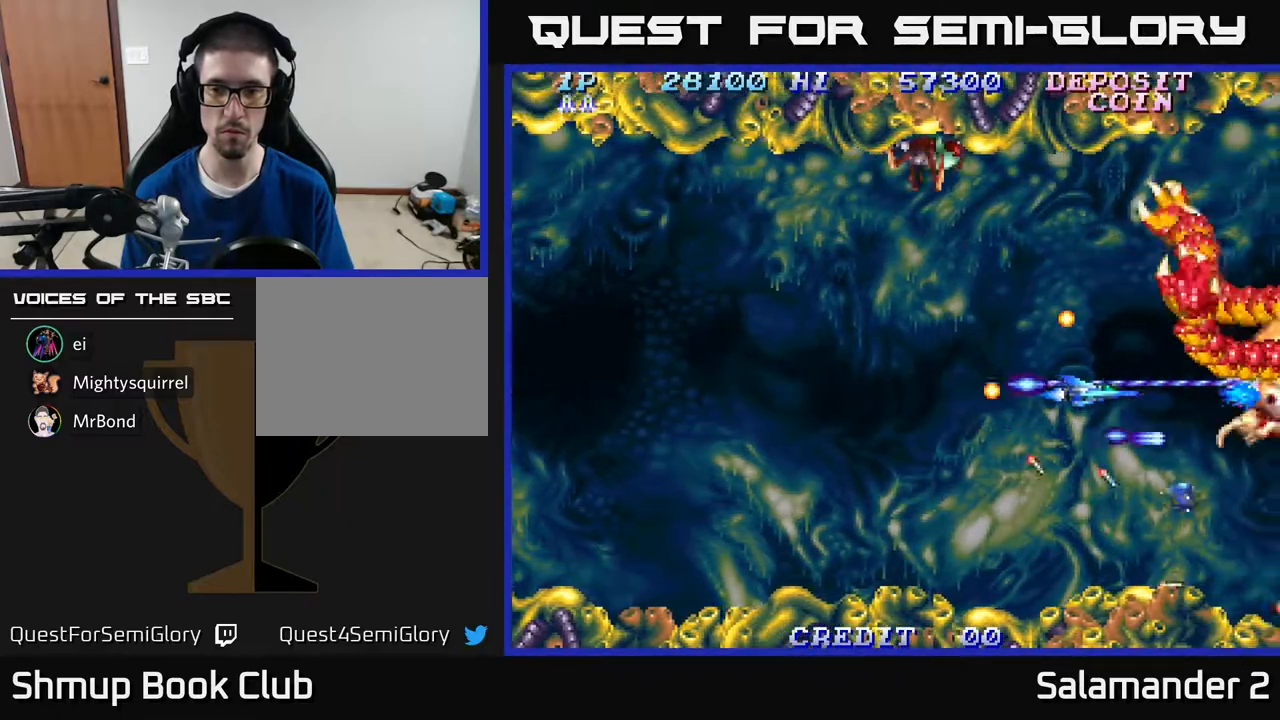
{"buttons": ["A"], "right_stick": "center", "events": [[200, "DPAD_LEFT", "down"], [350, "DPAD_LEFT", "up"]]}
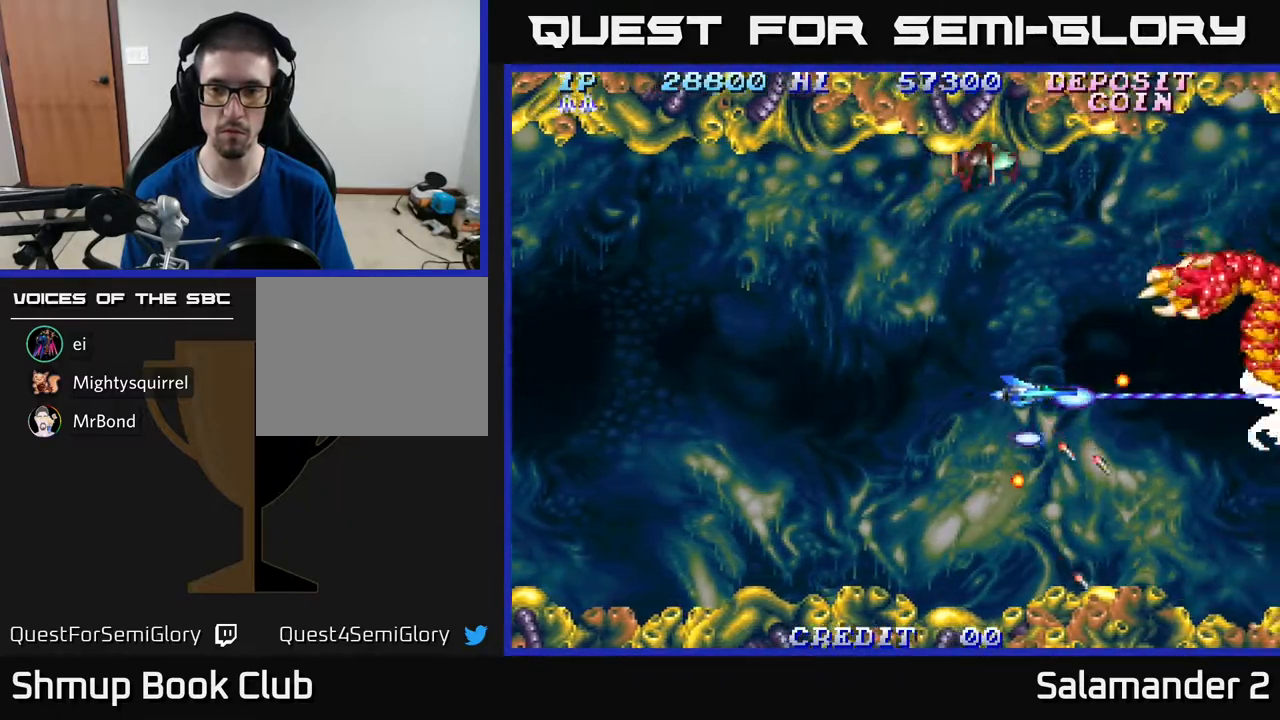
{"buttons": ["A", "DPAD_RIGHT"], "right_stick": "center", "events": [[400, "DPAD_RIGHT", "down"]]}
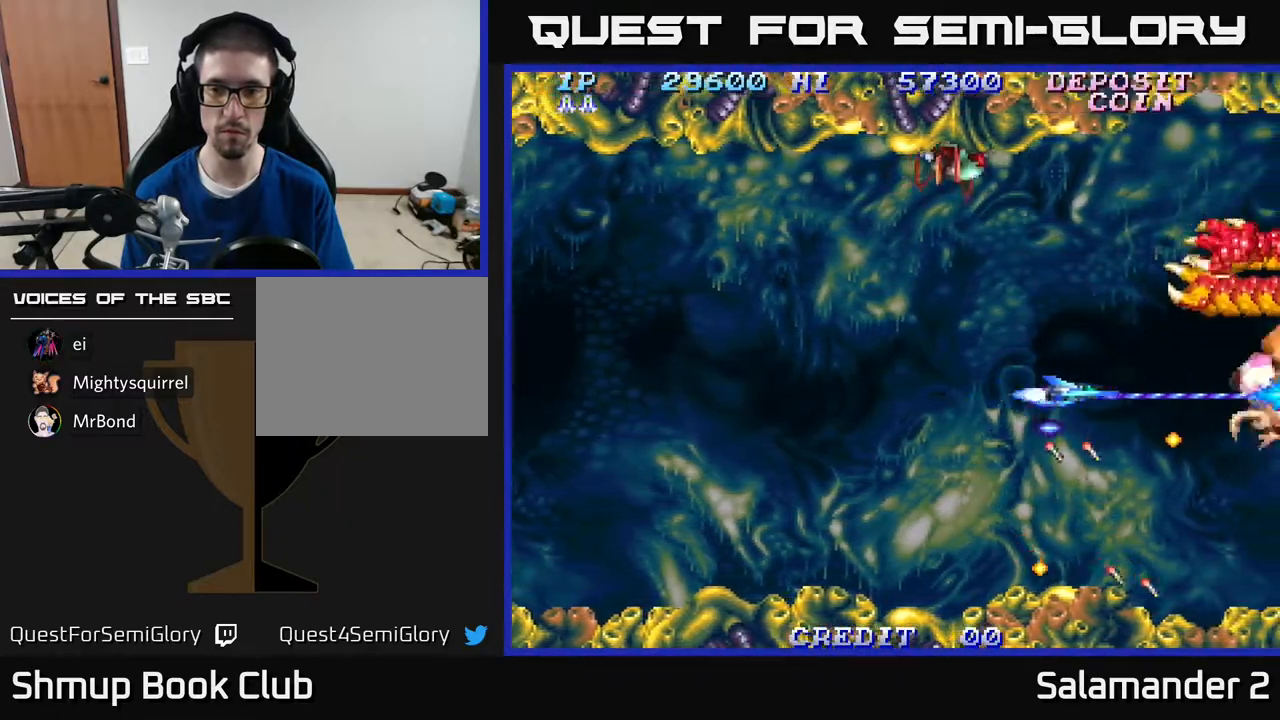
{"buttons": ["A"], "right_stick": "center", "events": [[33, "DPAD_RIGHT", "up"]]}
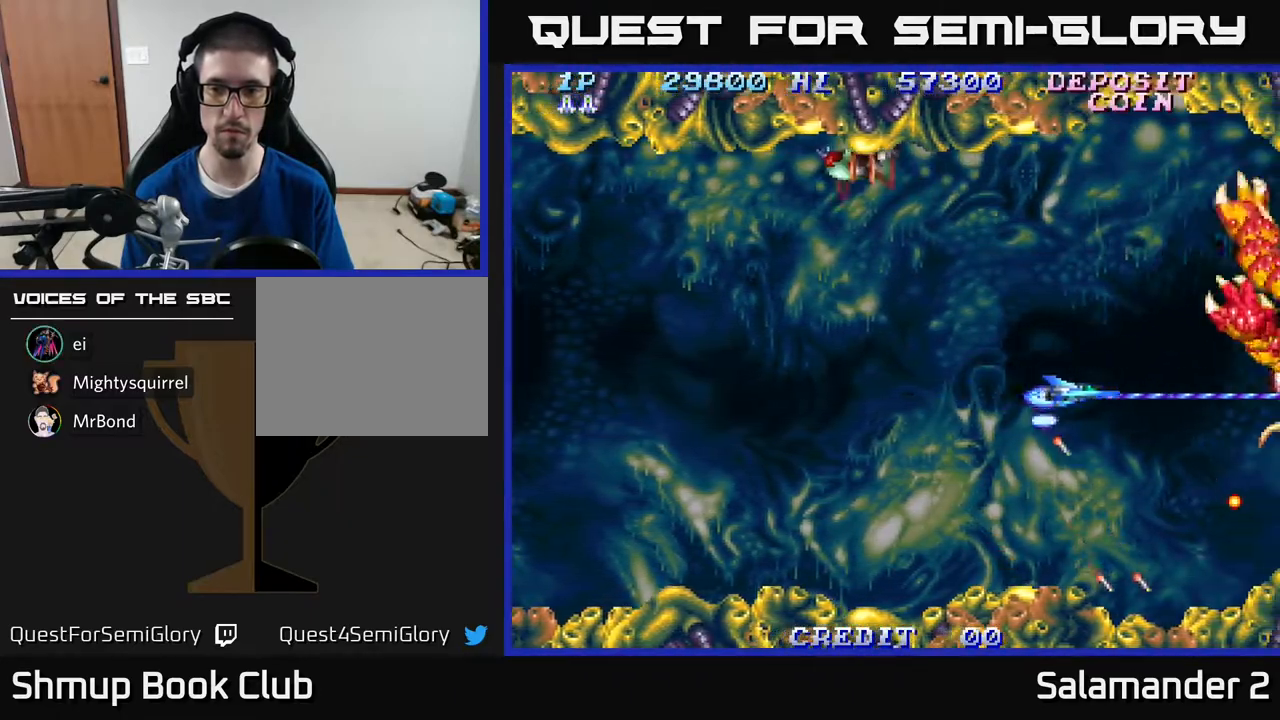
{"buttons": ["A", "DPAD_LEFT"], "right_stick": "center", "events": [[67, "DPAD_LEFT", "down"]]}
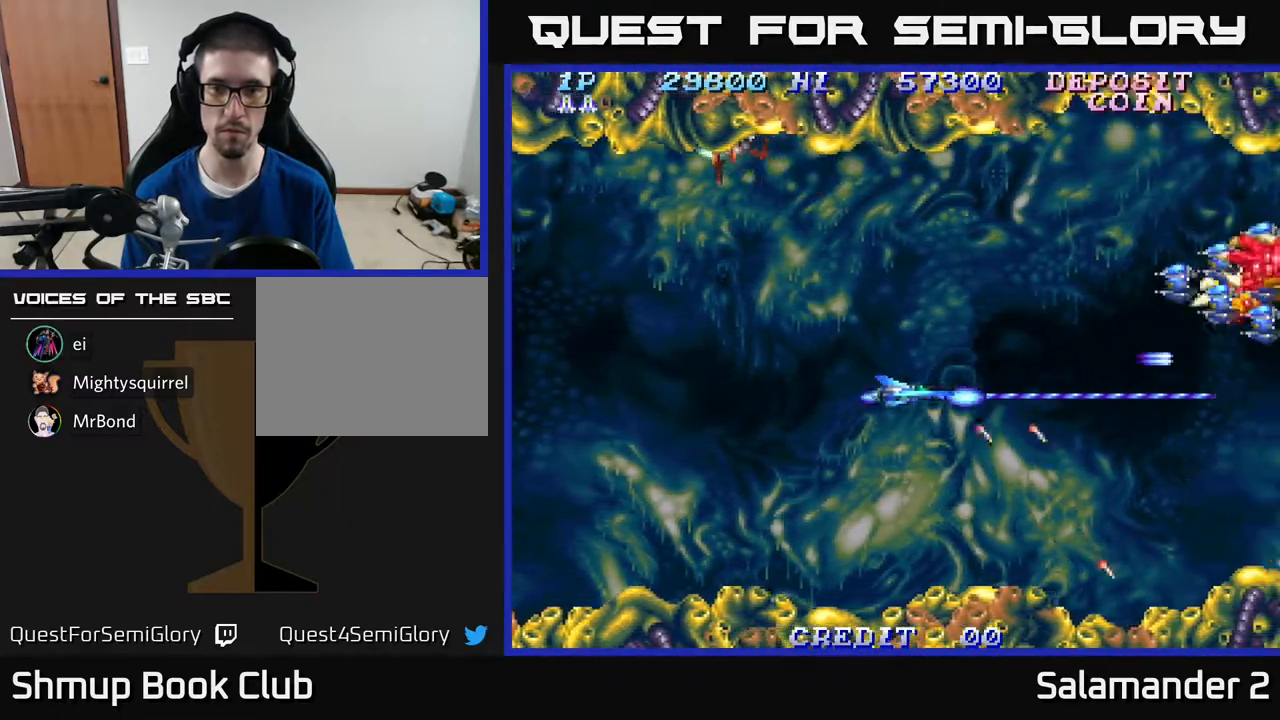
{"buttons": ["A", "DPAD_UP", "DPAD_RIGHT"], "right_stick": "center", "events": [[50, "DPAD_UP", "down"], [317, "DPAD_LEFT", "up"], [383, "DPAD_RIGHT", "down"]]}
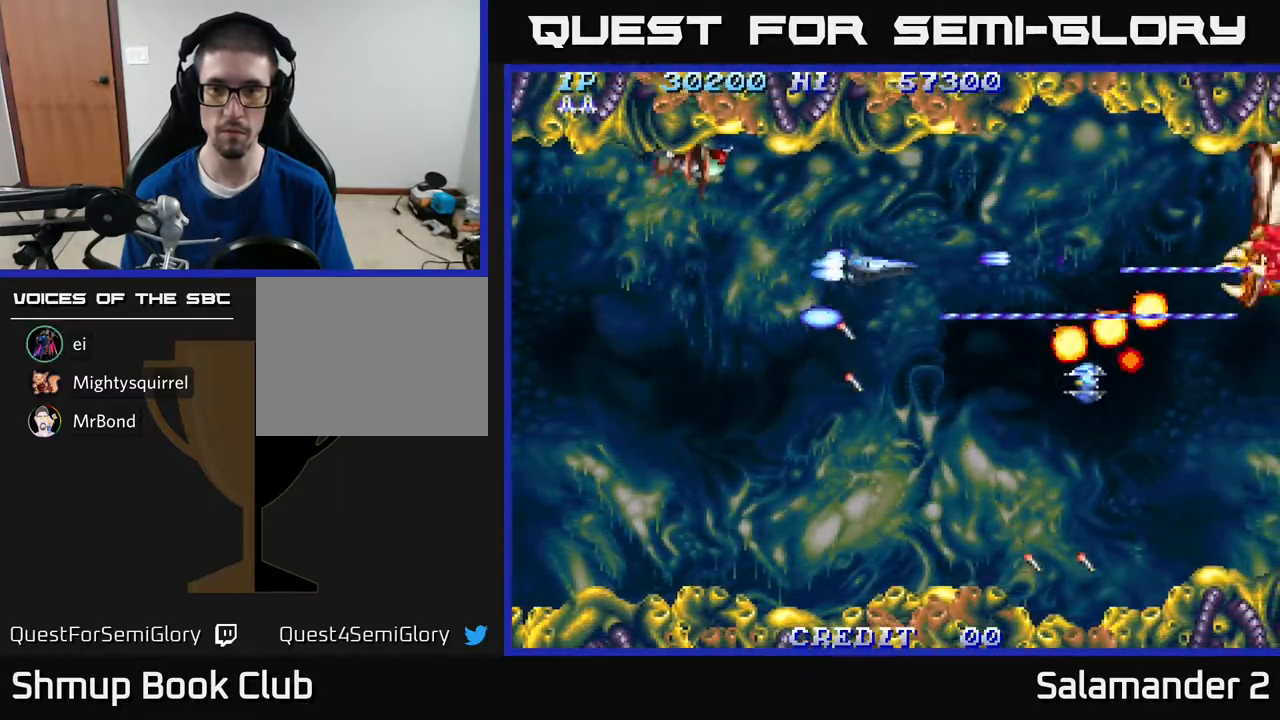
{"buttons": ["A", "DPAD_UP", "DPAD_LEFT"], "right_stick": "center", "events": [[17, "DPAD_UP", "up"], [67, "DPAD_DOWN", "down"], [67, "DPAD_RIGHT", "up"], [300, "DPAD_LEFT", "down"], [333, "DPAD_DOWN", "up"], [500, "DPAD_UP", "down"]]}
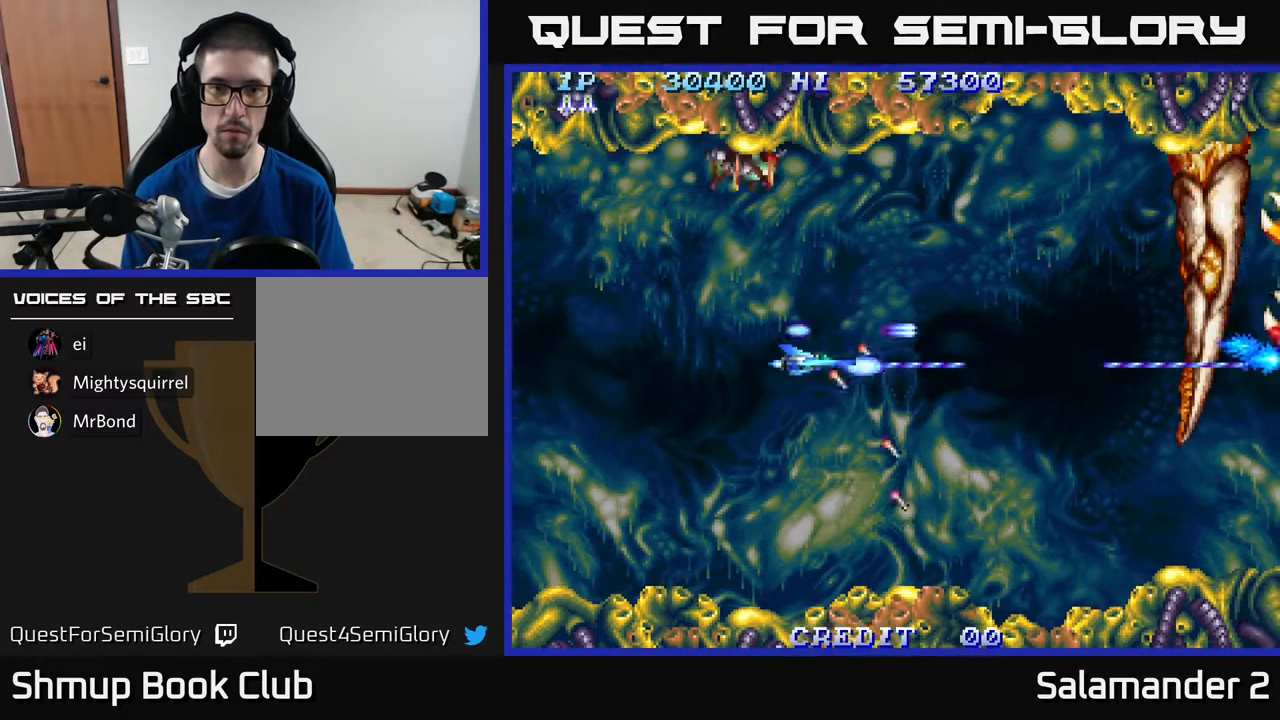
{"buttons": ["A", "DPAD_UP", "DPAD_LEFT"], "right_stick": "center", "events": []}
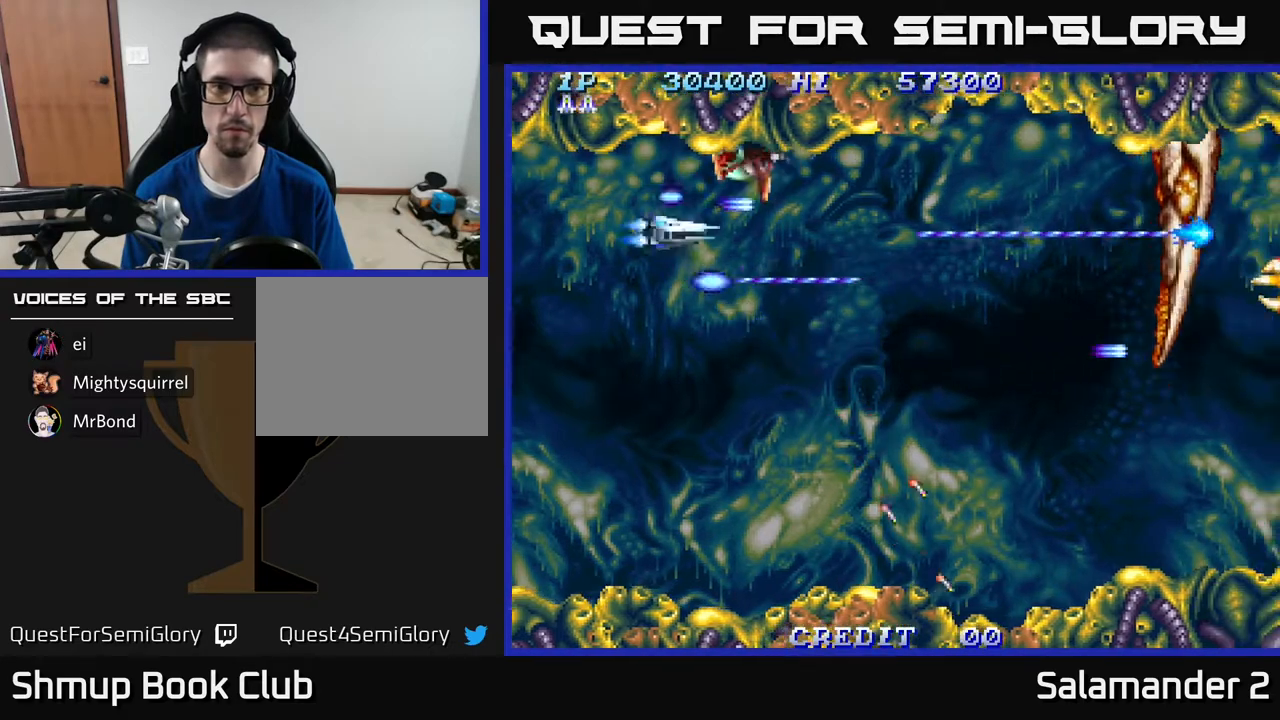
{"buttons": ["A", "DPAD_DOWN", "DPAD_RIGHT"], "right_stick": "center", "events": [[167, "DPAD_UP", "up"], [333, "DPAD_DOWN", "down"], [367, "DPAD_LEFT", "up"], [417, "DPAD_RIGHT", "down"]]}
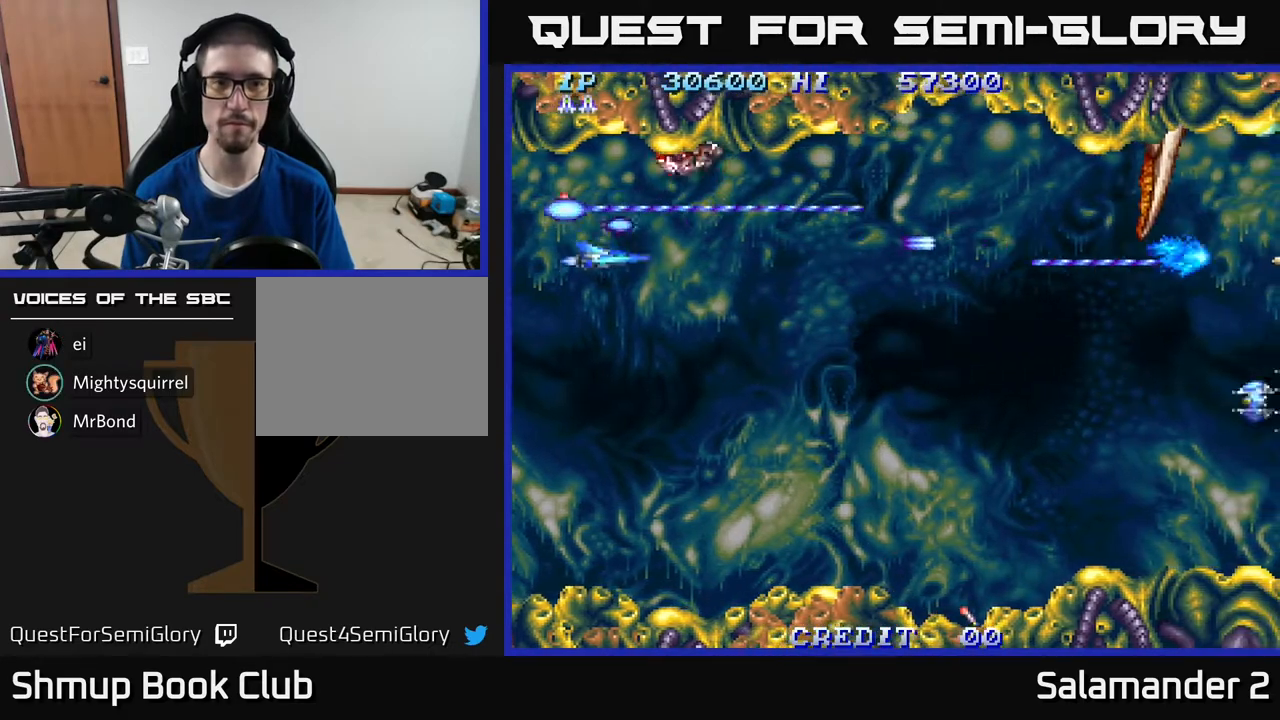
{"buttons": ["A", "DPAD_DOWN", "DPAD_RIGHT"], "right_stick": "center", "events": [[50, "DPAD_RIGHT", "up"], [83, "DPAD_DOWN", "up"], [100, "DPAD_LEFT", "down"], [117, "DPAD_UP", "down"], [267, "DPAD_UP", "up"], [283, "DPAD_DOWN", "down"], [283, "DPAD_LEFT", "up"], [317, "DPAD_RIGHT", "down"]]}
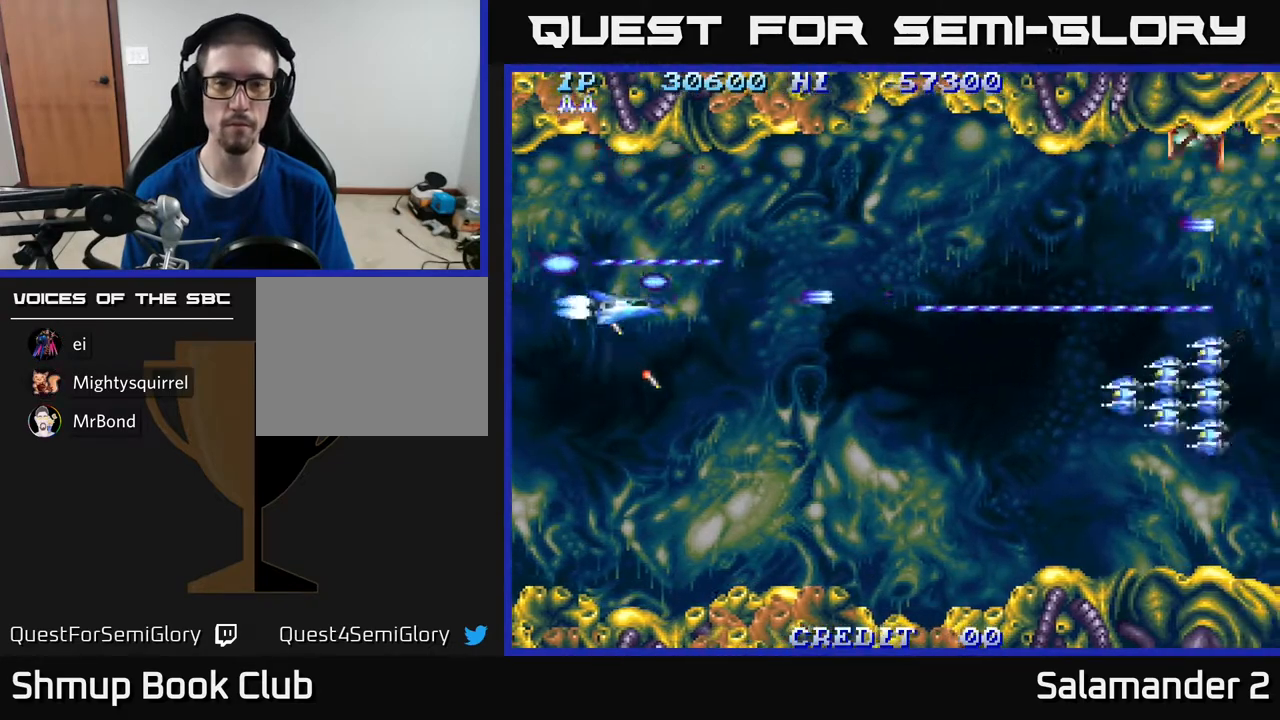
{"buttons": ["A", "DPAD_DOWN", "DPAD_RIGHT"], "right_stick": "center", "events": [[300, "DPAD_DOWN", "up"], [483, "DPAD_DOWN", "down"]]}
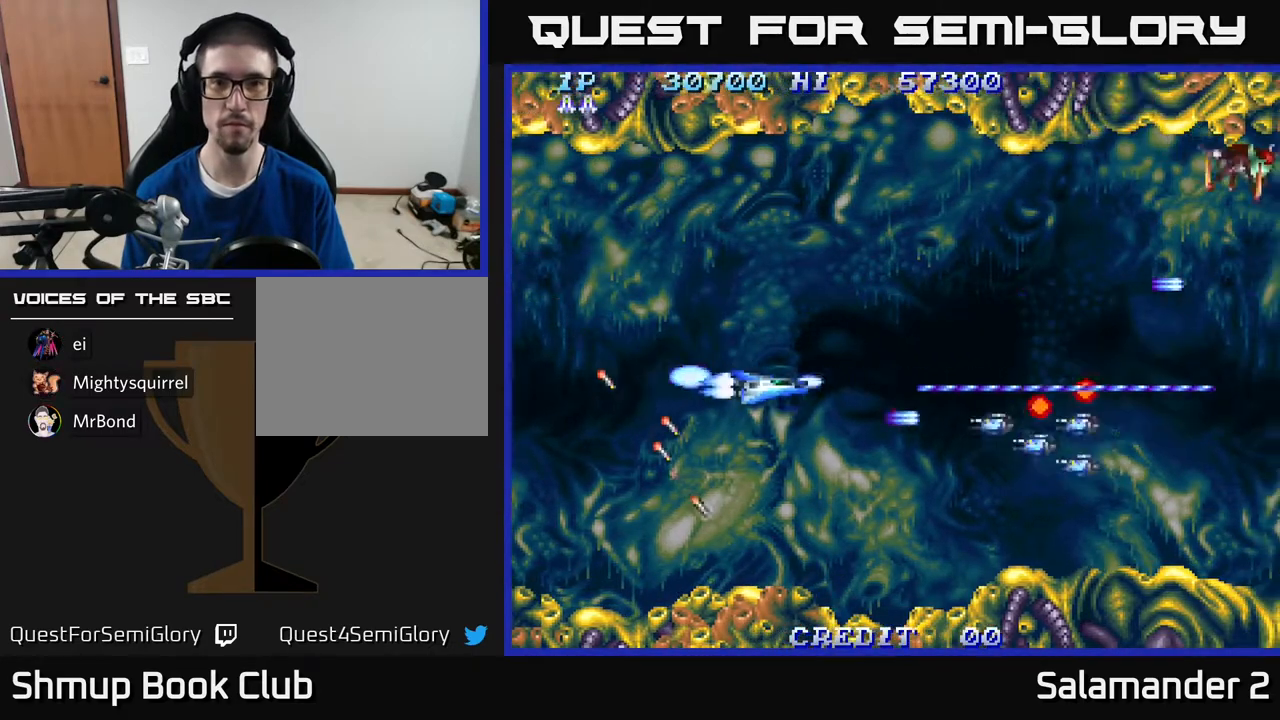
{"buttons": ["A", "DPAD_RIGHT"], "right_stick": "center", "events": [[167, "DPAD_DOWN", "up"], [300, "DPAD_DOWN", "down"], [450, "DPAD_DOWN", "up"]]}
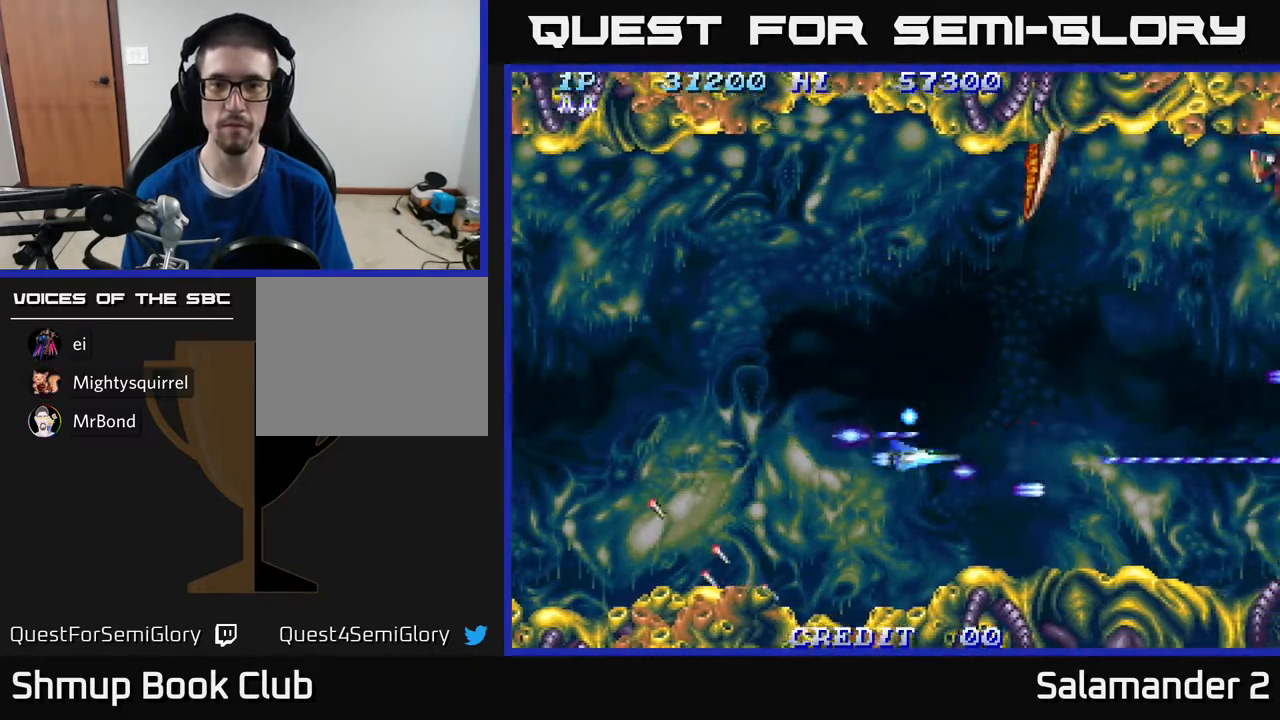
{"buttons": ["DPAD_UP", "DPAD_RIGHT"], "right_stick": "center", "events": [[317, "DPAD_UP", "down"], [483, "A", "up"]]}
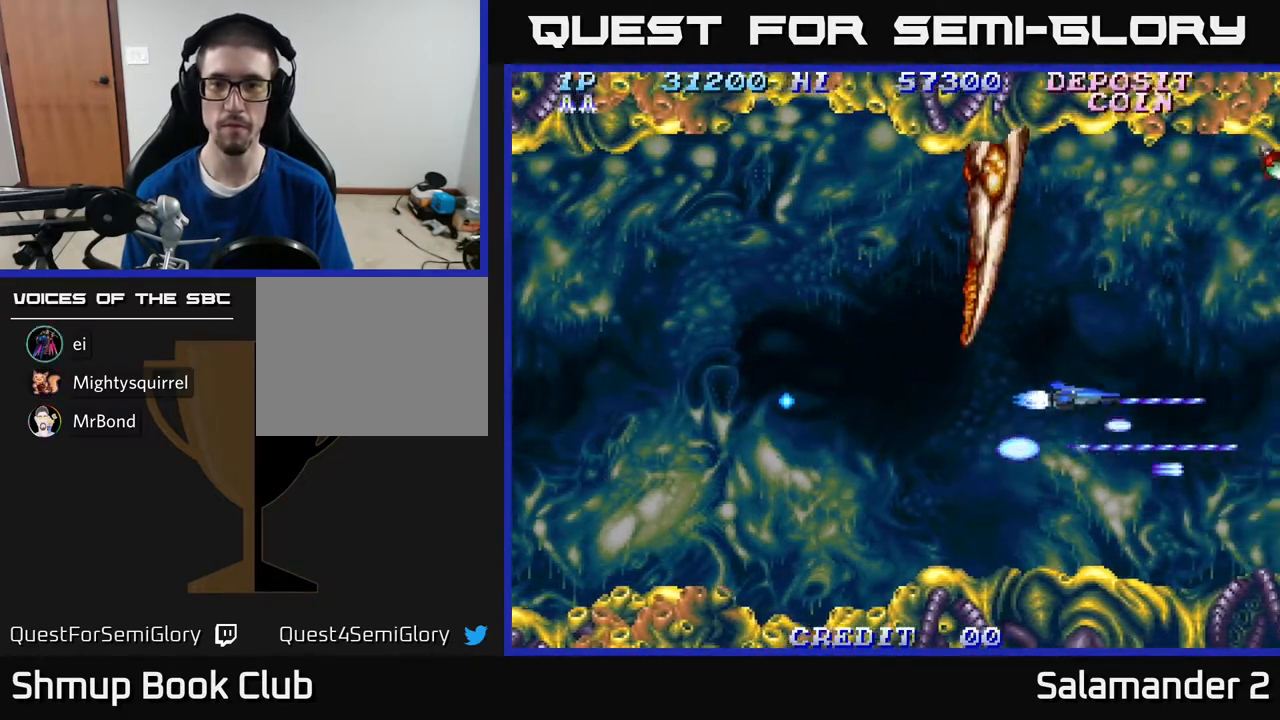
{"buttons": ["A", "DPAD_UP", "DPAD_LEFT"], "right_stick": "center", "events": [[183, "DPAD_RIGHT", "up"], [267, "A", "down"], [433, "DPAD_LEFT", "down"]]}
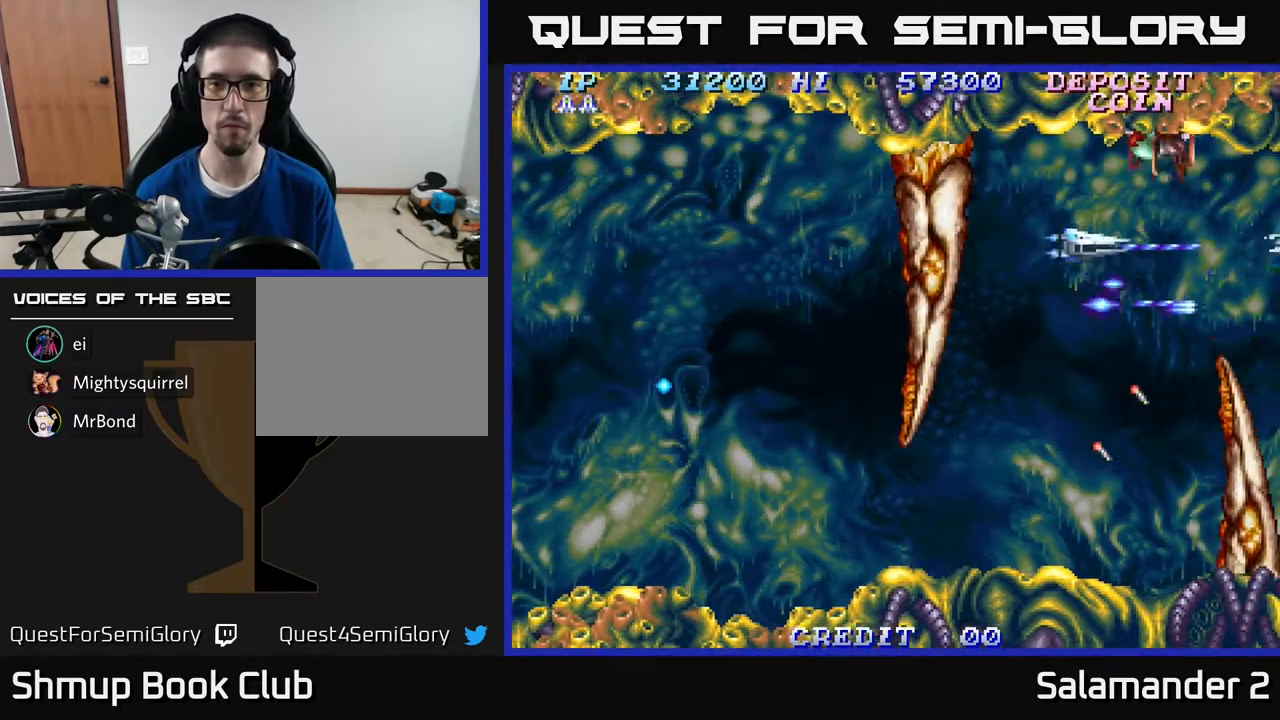
{"buttons": ["A", "DPAD_DOWN", "DPAD_RIGHT"], "right_stick": "center", "events": [[217, "DPAD_UP", "up"], [317, "DPAD_DOWN", "down"], [333, "DPAD_LEFT", "up"], [383, "DPAD_RIGHT", "down"]]}
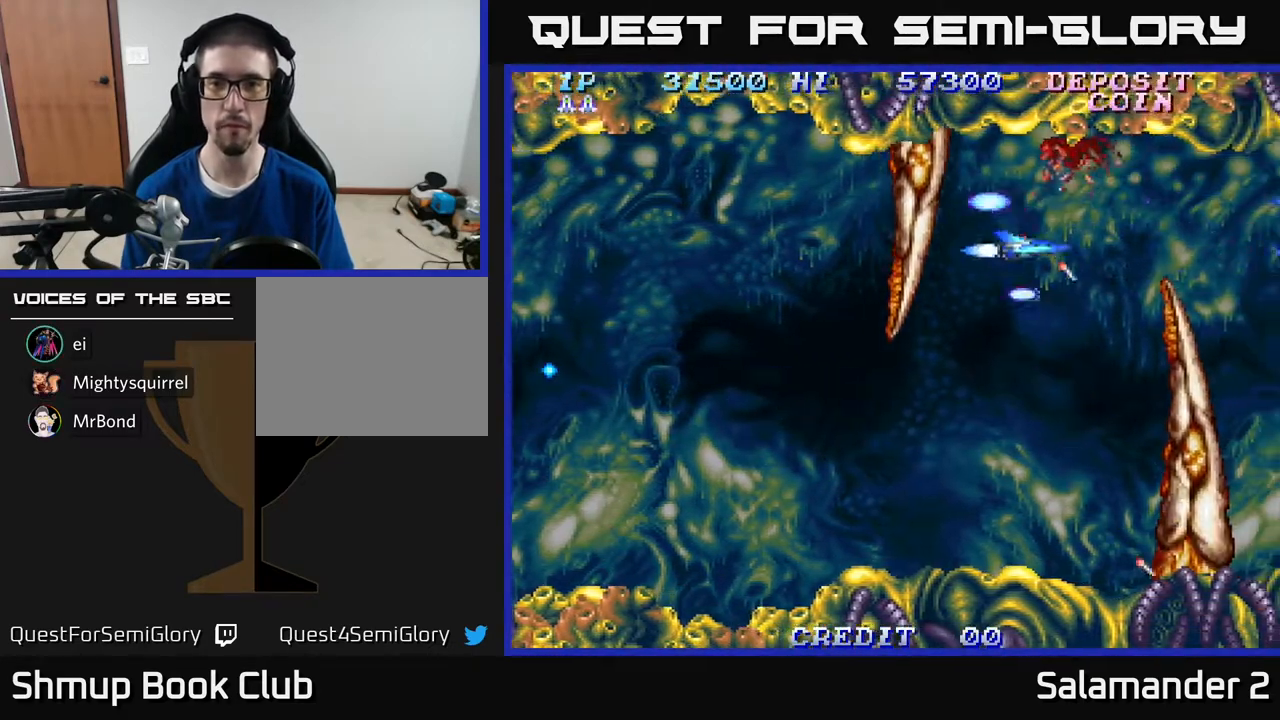
{"buttons": ["A", "DPAD_DOWN", "DPAD_RIGHT"], "right_stick": "center", "events": [[67, "DPAD_RIGHT", "up"], [217, "DPAD_LEFT", "down"], [250, "DPAD_DOWN", "up"], [400, "DPAD_DOWN", "down"], [400, "DPAD_LEFT", "up"], [450, "DPAD_RIGHT", "down"]]}
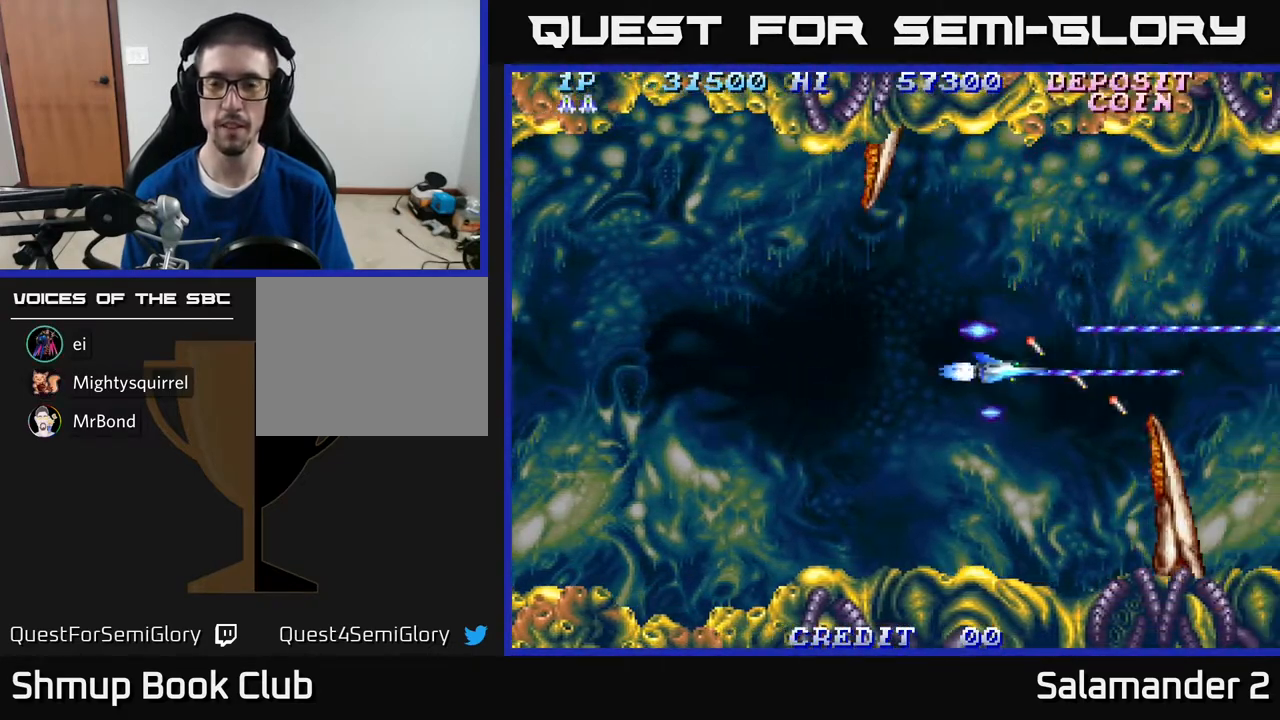
{"buttons": ["A"], "right_stick": "center", "events": [[50, "A", "up"], [67, "DPAD_DOWN", "up"], [67, "DPAD_RIGHT", "up"], [183, "A", "down"]]}
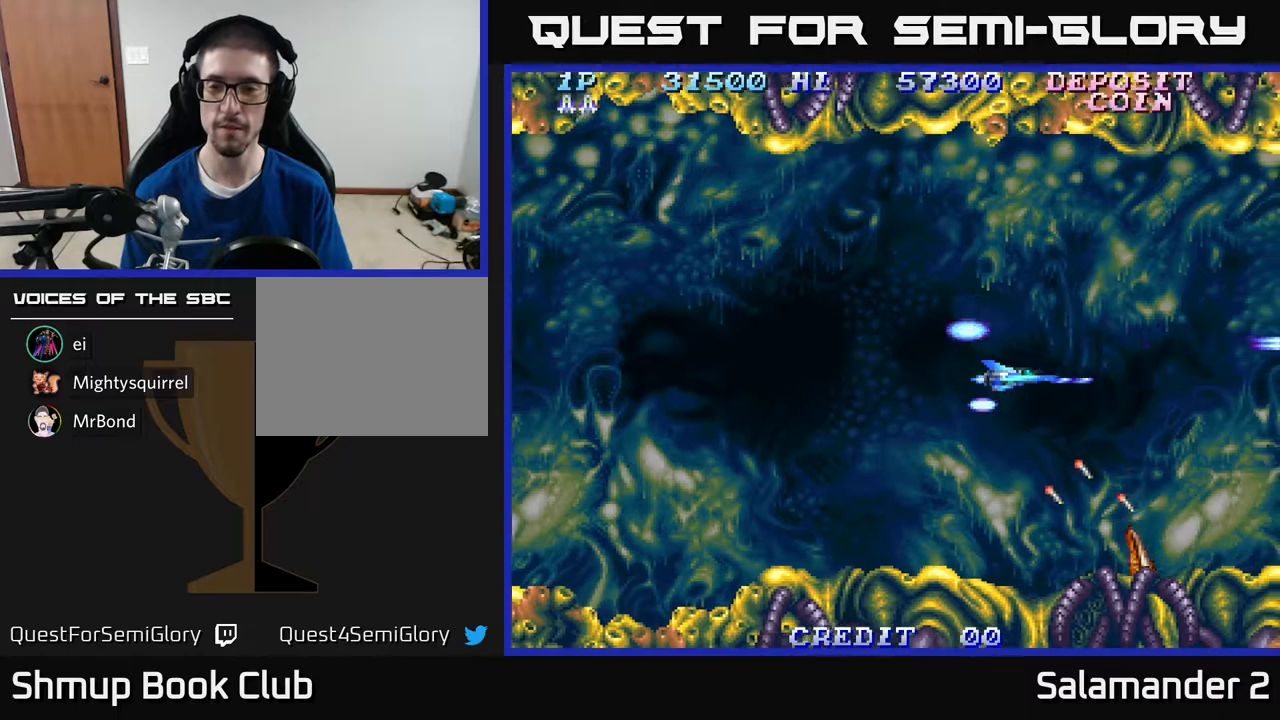
{"buttons": ["A"], "right_stick": "center", "events": []}
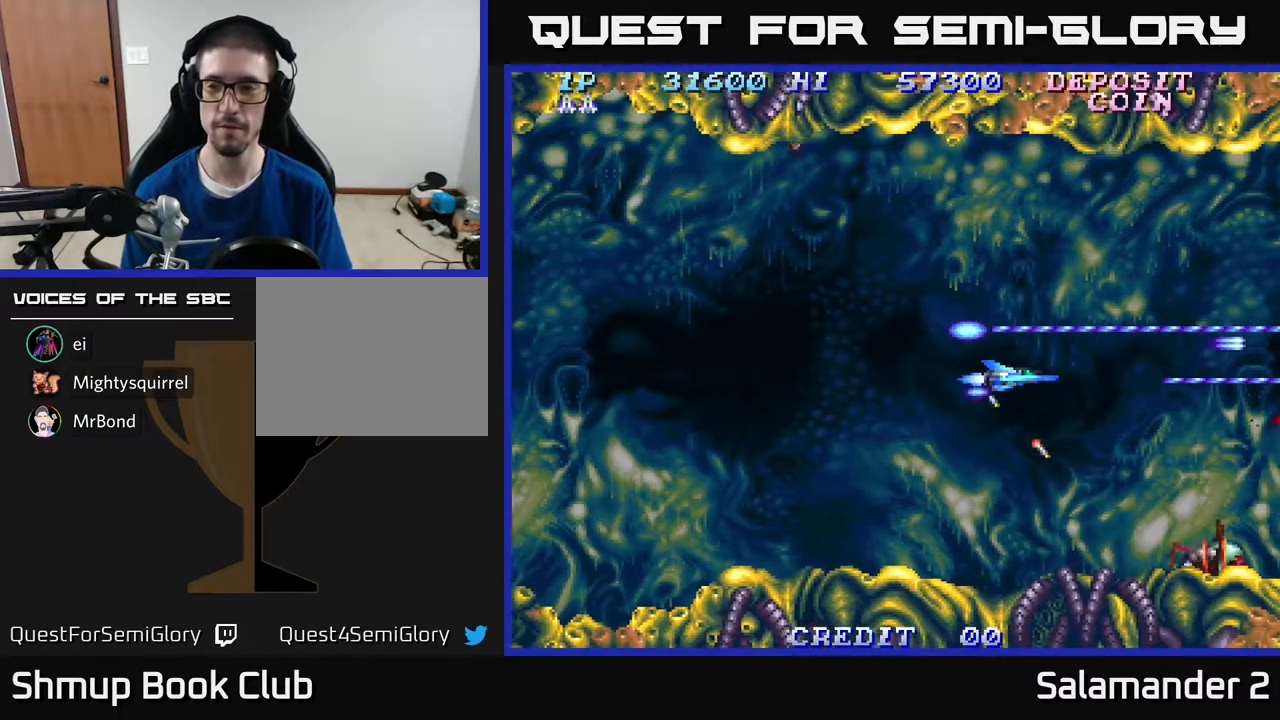
{"buttons": ["A"], "right_stick": "center", "events": [[267, "DPAD_DOWN", "down"], [417, "DPAD_DOWN", "up"]]}
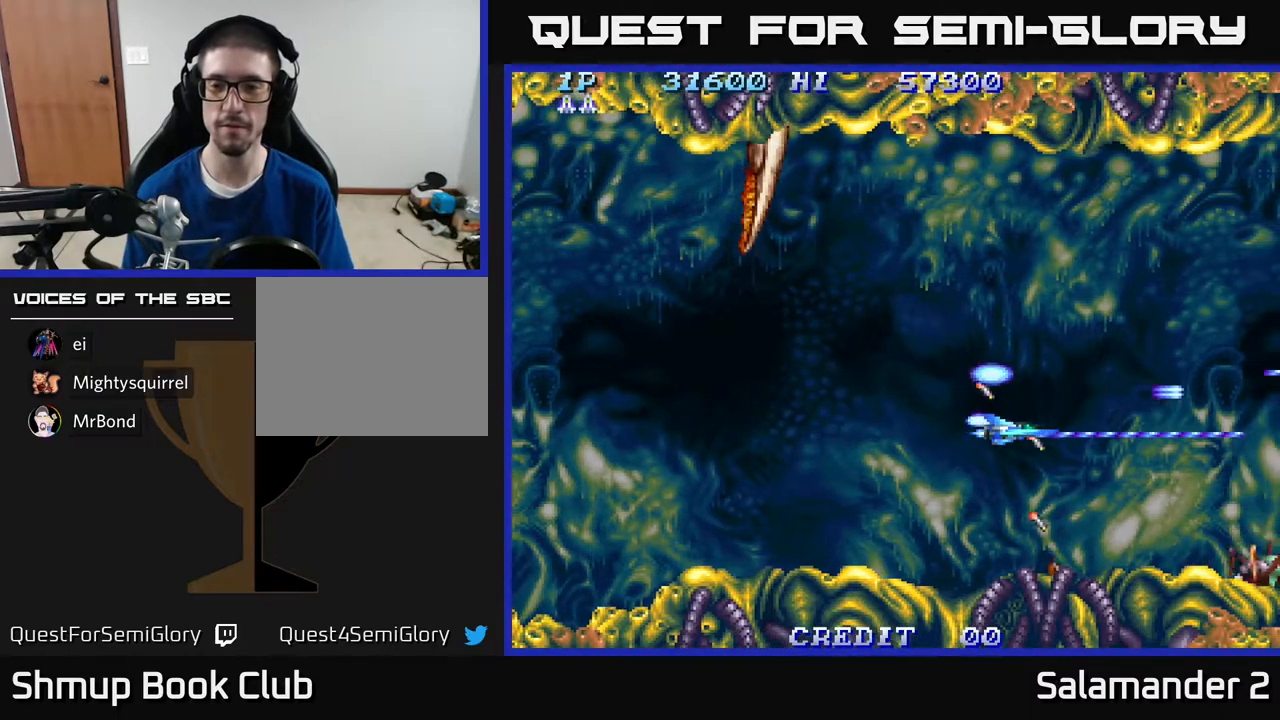
{"buttons": ["A", "DPAD_UP", "DPAD_LEFT"], "right_stick": "center", "events": [[83, "DPAD_RIGHT", "down"], [300, "DPAD_UP", "down"], [417, "DPAD_RIGHT", "up"], [483, "DPAD_LEFT", "down"]]}
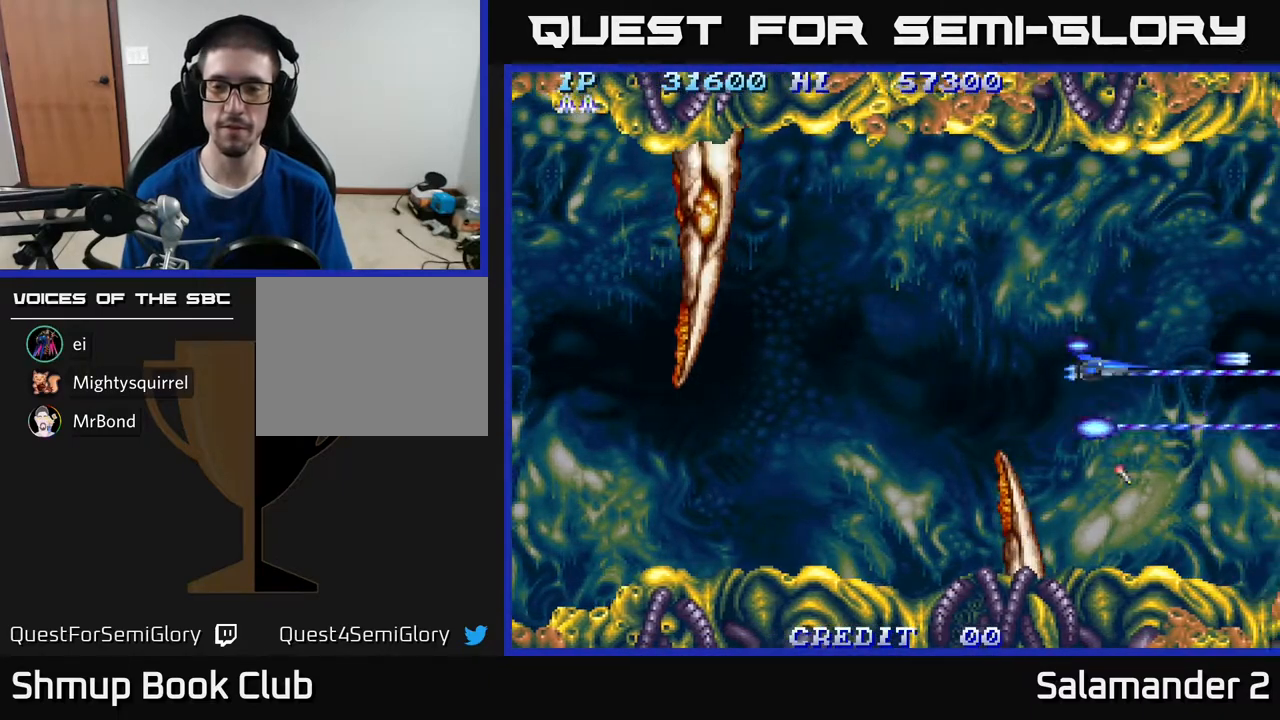
{"buttons": ["A", "DPAD_UP"], "right_stick": "center", "events": [[400, "DPAD_LEFT", "up"]]}
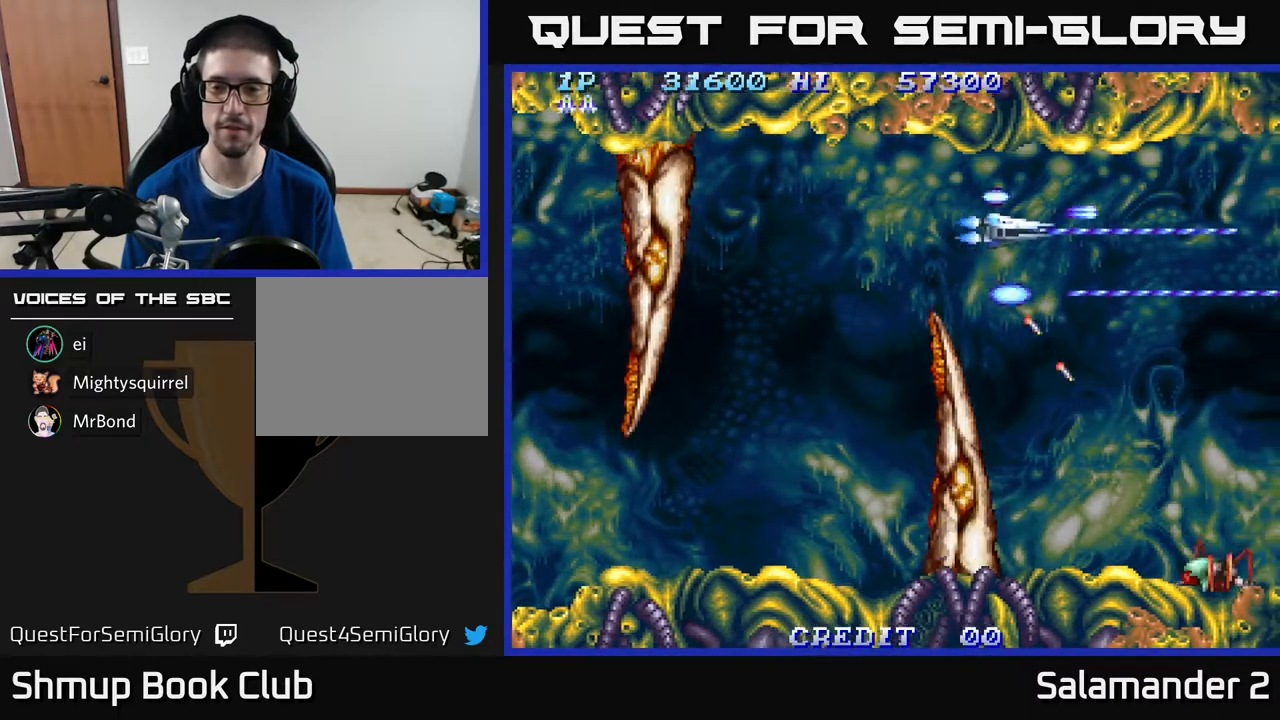
{"buttons": ["A"], "right_stick": "center", "events": [[67, "DPAD_LEFT", "down"], [83, "DPAD_UP", "up"], [150, "DPAD_LEFT", "up"]]}